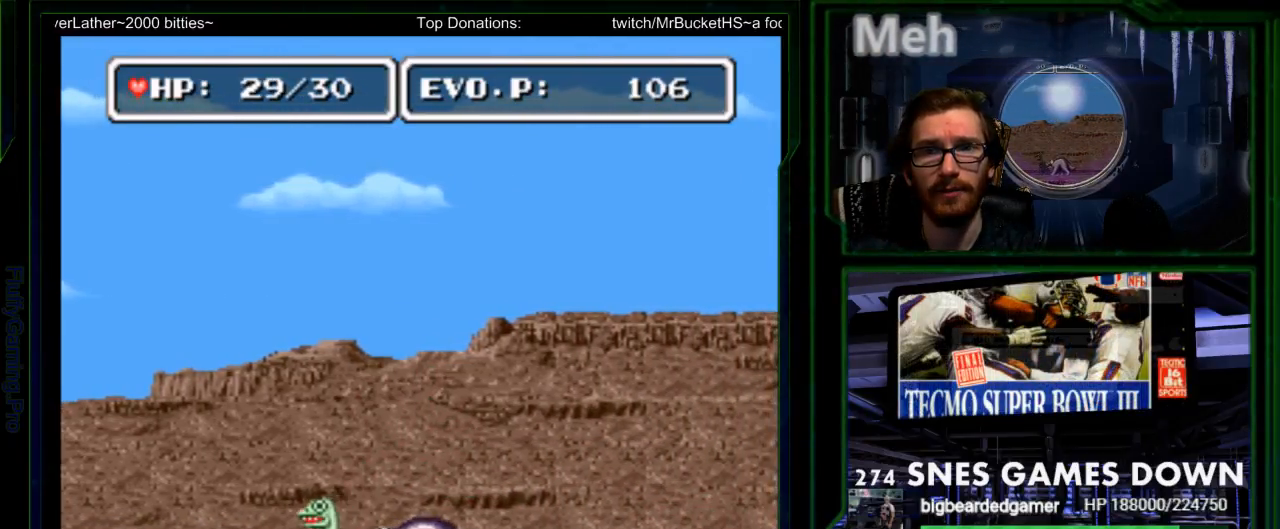
Gameplay with a controller (Nintendo layout); each line is a JSON object with the inputs held at the frame after it. "events" lists button and stick changes between this image and that frame as [ms after this image, input, new state], when the widget could be followed in between. Not read: L3 R3 SELECT.
{"buttons": [], "events": [[83, "Y", "up"], [150, "Y", "down"], [250, "A", "down"], [250, "Y", "up"], [283, "Y", "down"], [350, "A", "up"], [483, "Y", "up"]]}
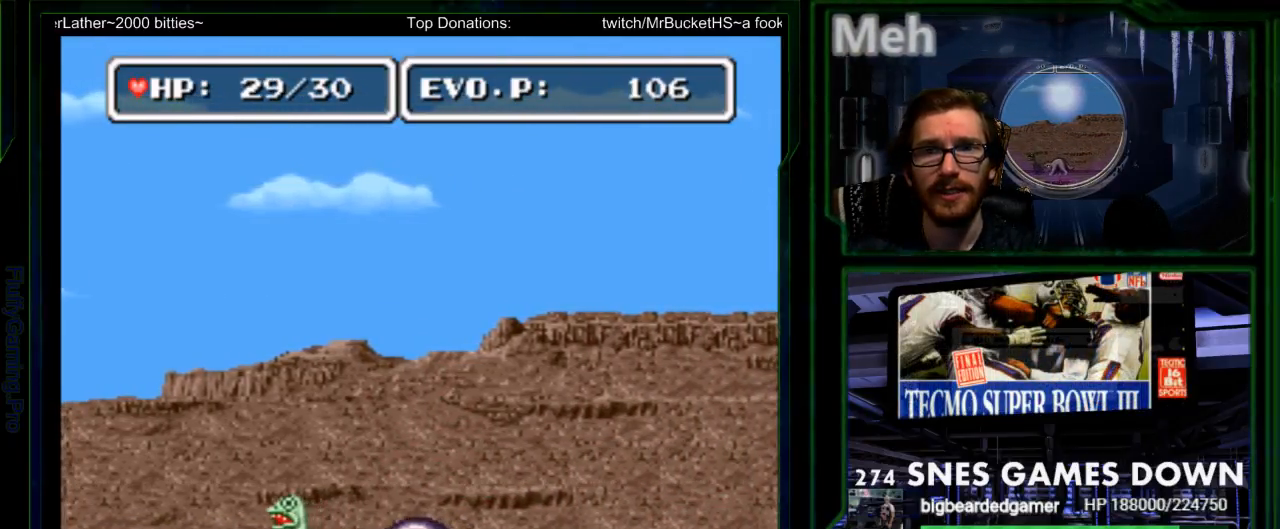
{"buttons": ["Y", "DPAD_LEFT"], "events": [[133, "DPAD_LEFT", "down"], [200, "DPAD_LEFT", "up"], [300, "DPAD_LEFT", "down"], [433, "Y", "down"]]}
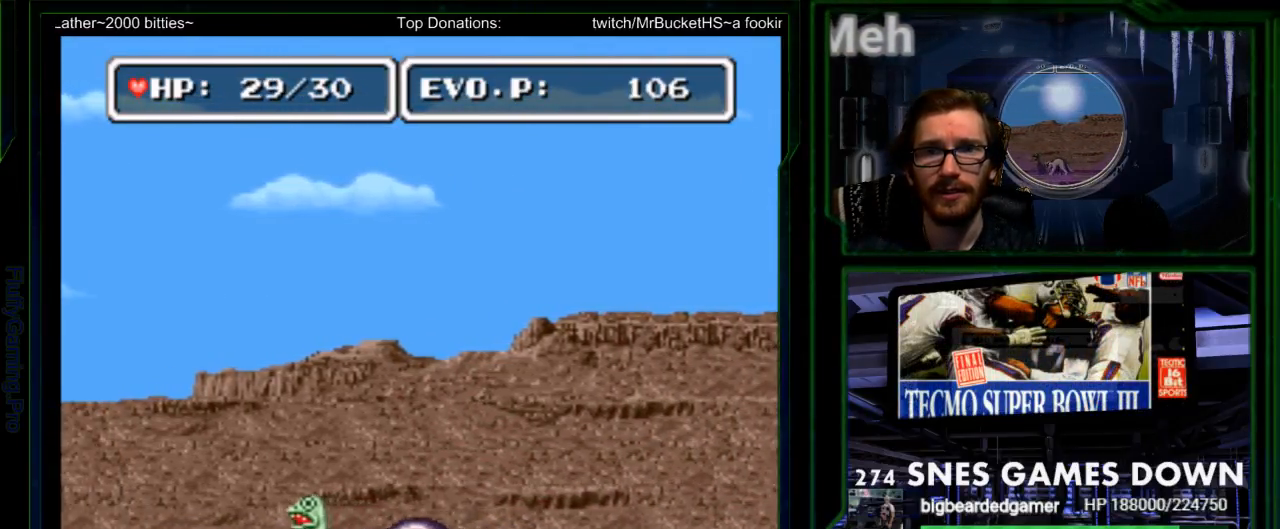
{"buttons": [], "events": [[300, "DPAD_LEFT", "up"], [417, "Y", "up"]]}
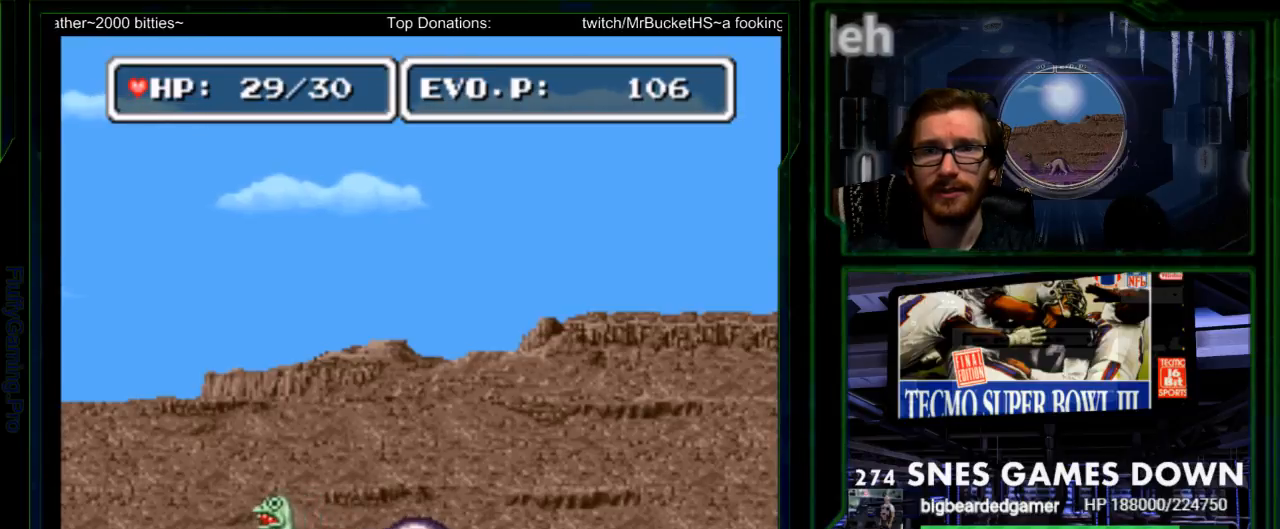
{"buttons": ["DPAD_LEFT"], "events": [[117, "DPAD_LEFT", "down"]]}